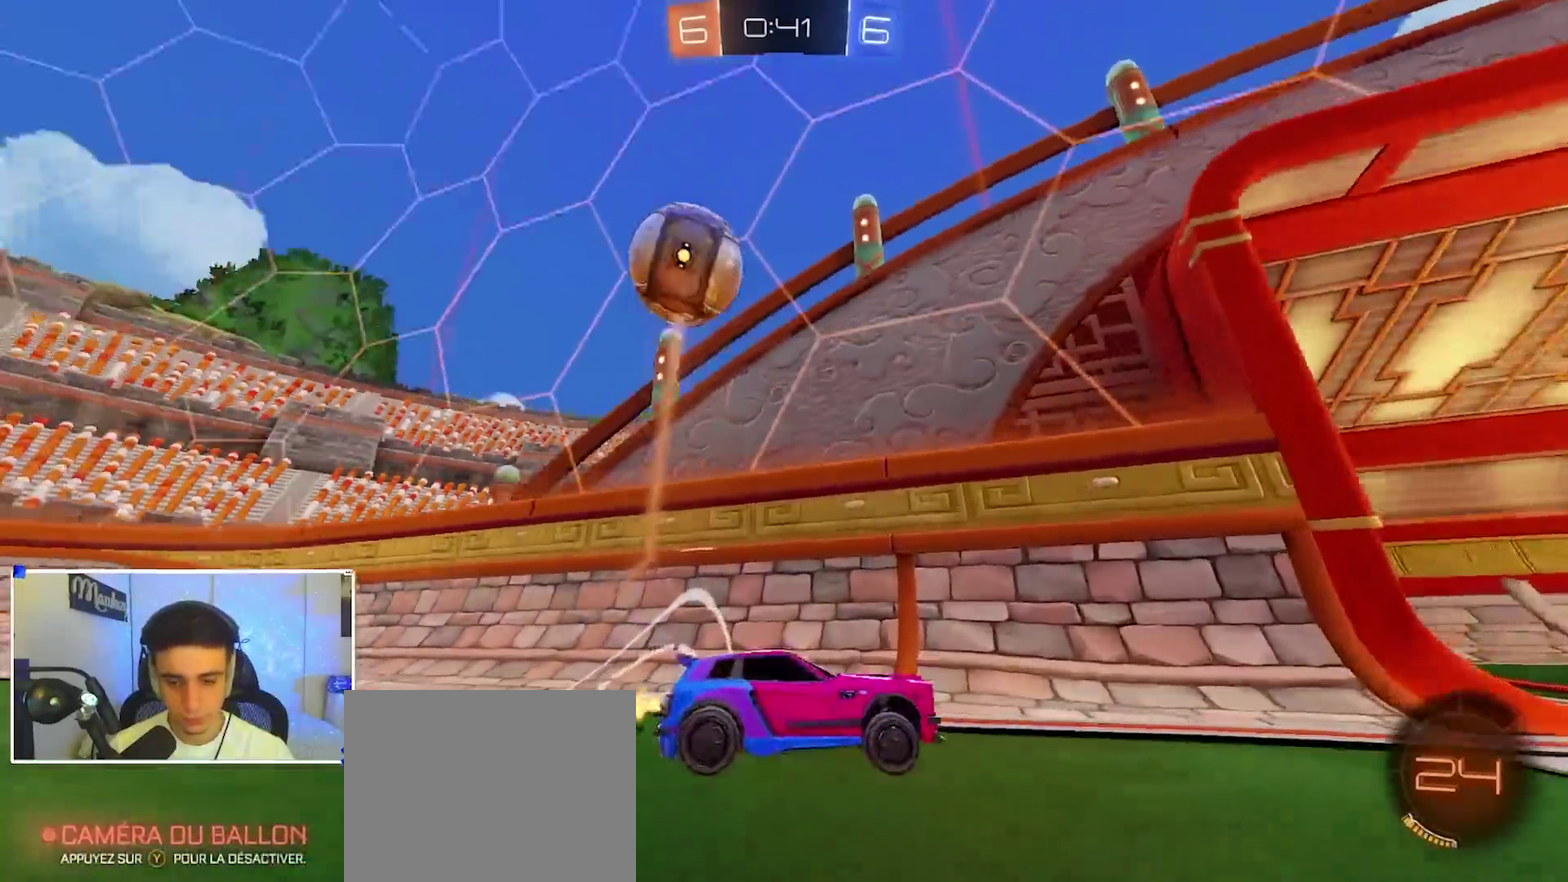
Gameplay with a controller (Xbox layout); each line is a JSON object with the inputs held at the frame after it (dt_ms = milliseconds from this image to that frame). "events" lists button and stick changes between this image and that frame as [ms after this image, input, new state], when the widget could be followed in between. This document gives stick clicks only as held states, not as events.
{"dt_ms": 300, "buttons": ["R2"], "left_stick": "center", "right_stick": "center", "events": [[100, "Y", "down"], [200, "Y", "up"], [300, "left_stick", "center"]]}
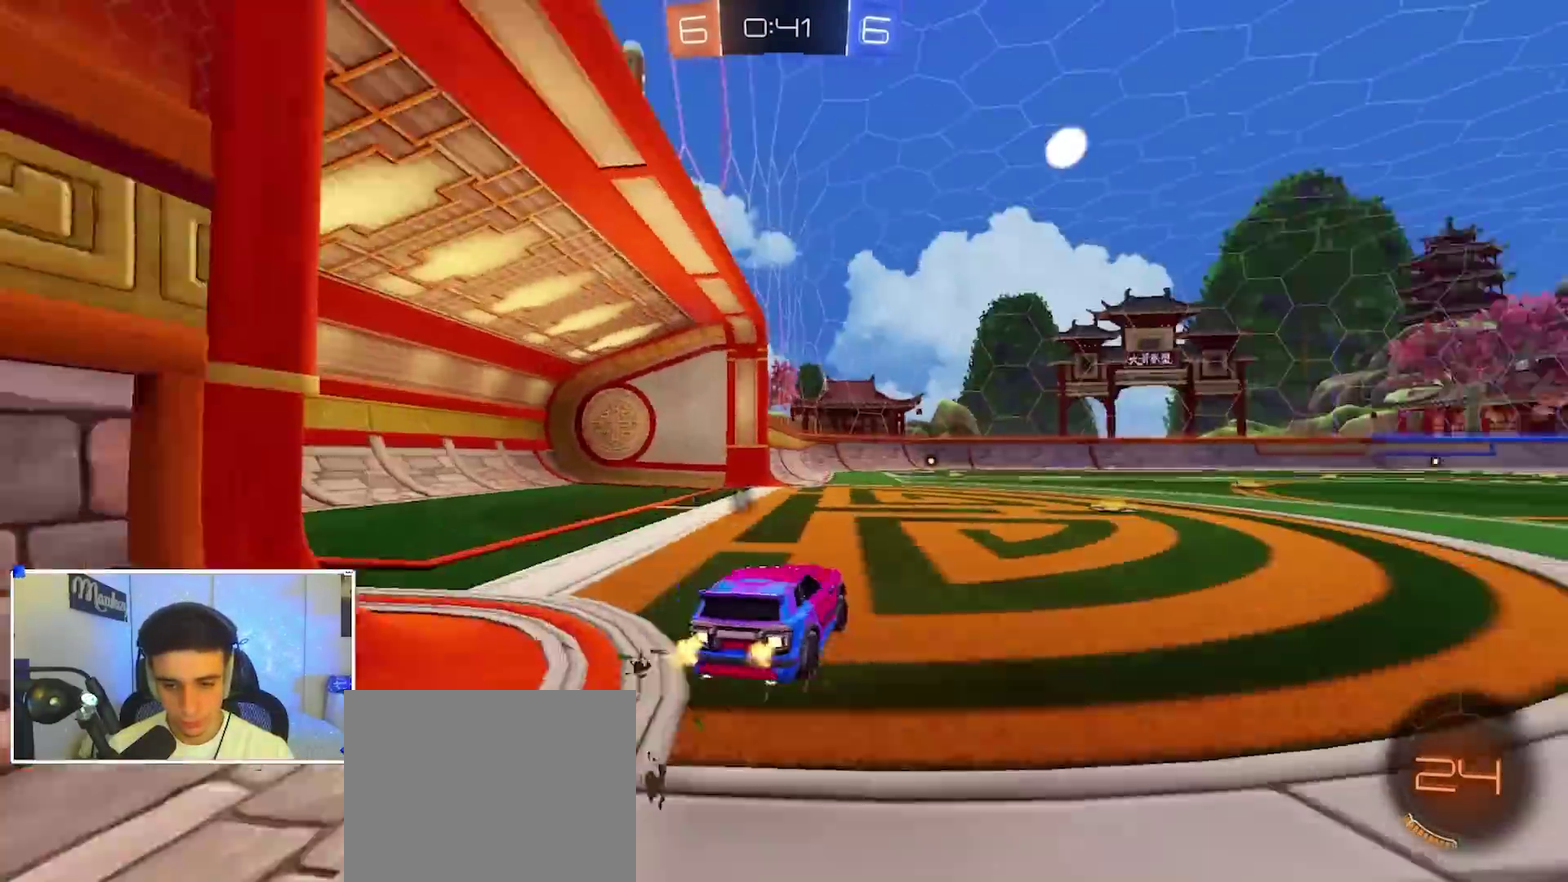
{"dt_ms": 600, "buttons": ["R2"], "left_stick": "right", "right_stick": "center", "events": [[200, "left_stick", "right"], [467, "Y", "down"], [567, "Y", "up"]]}
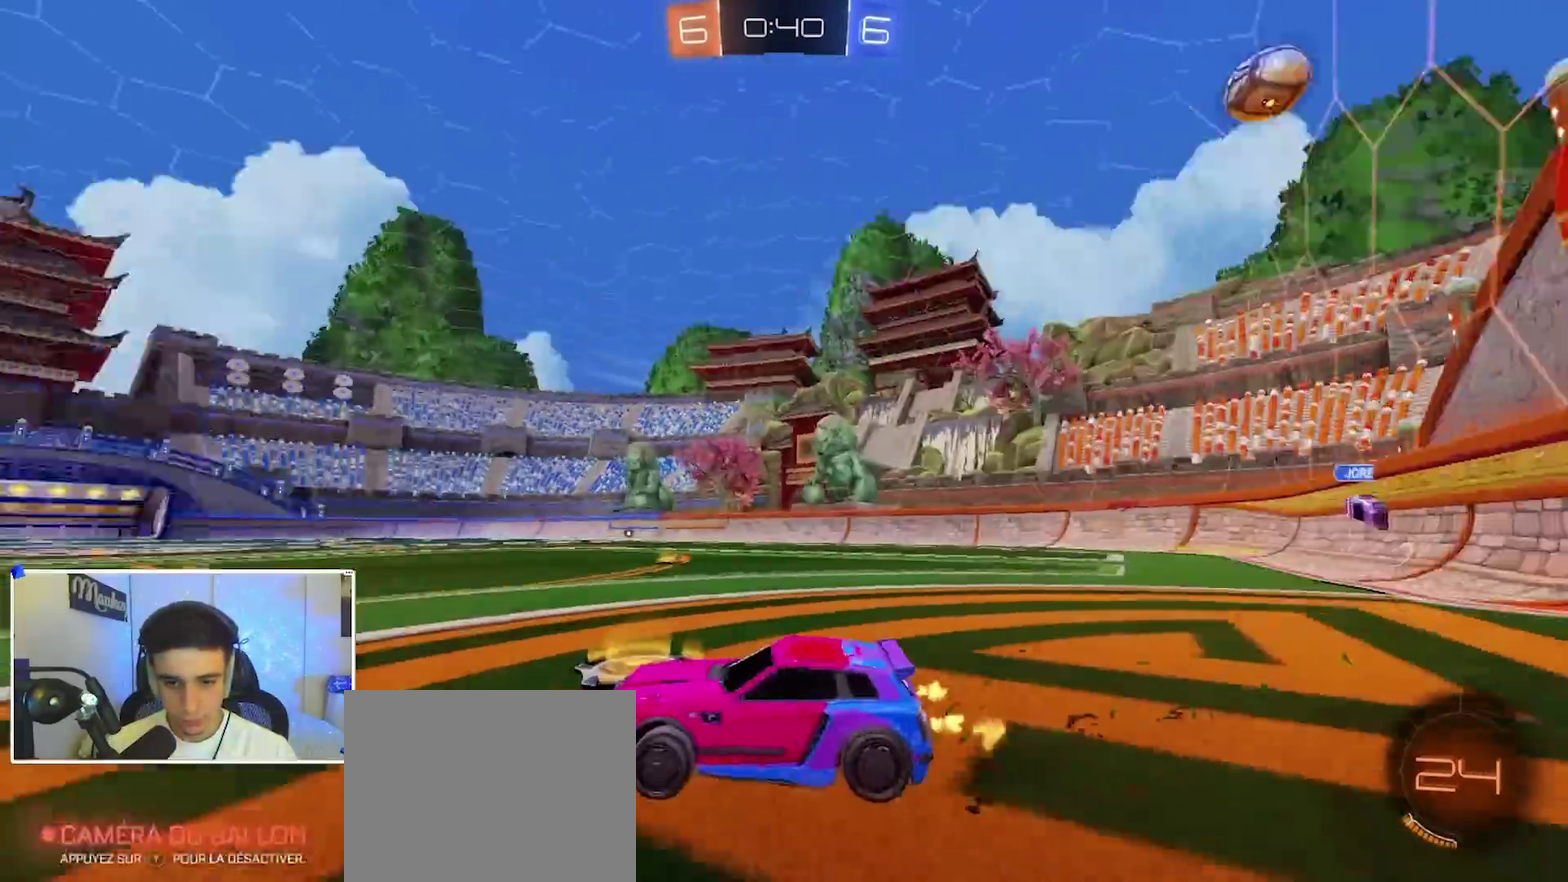
{"dt_ms": 400, "buttons": ["X", "R2"], "left_stick": "left", "right_stick": "center", "events": [[117, "left_stick", "left"], [300, "X", "down"]]}
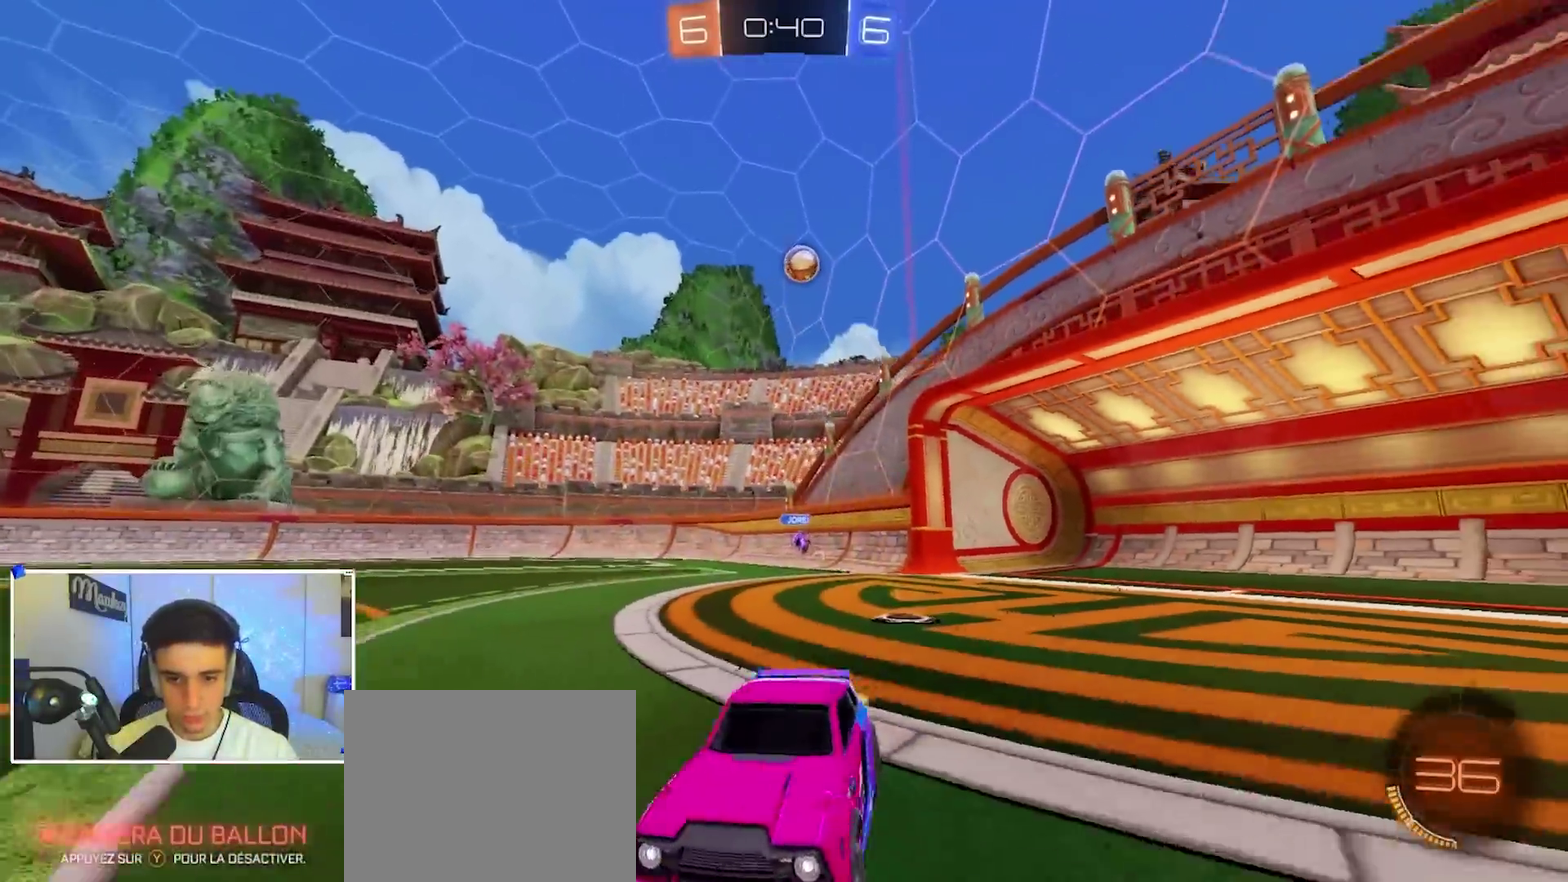
{"dt_ms": 500, "buttons": ["R2"], "left_stick": "left", "right_stick": "center", "events": [[33, "X", "up"], [383, "X", "down"], [483, "X", "up"]]}
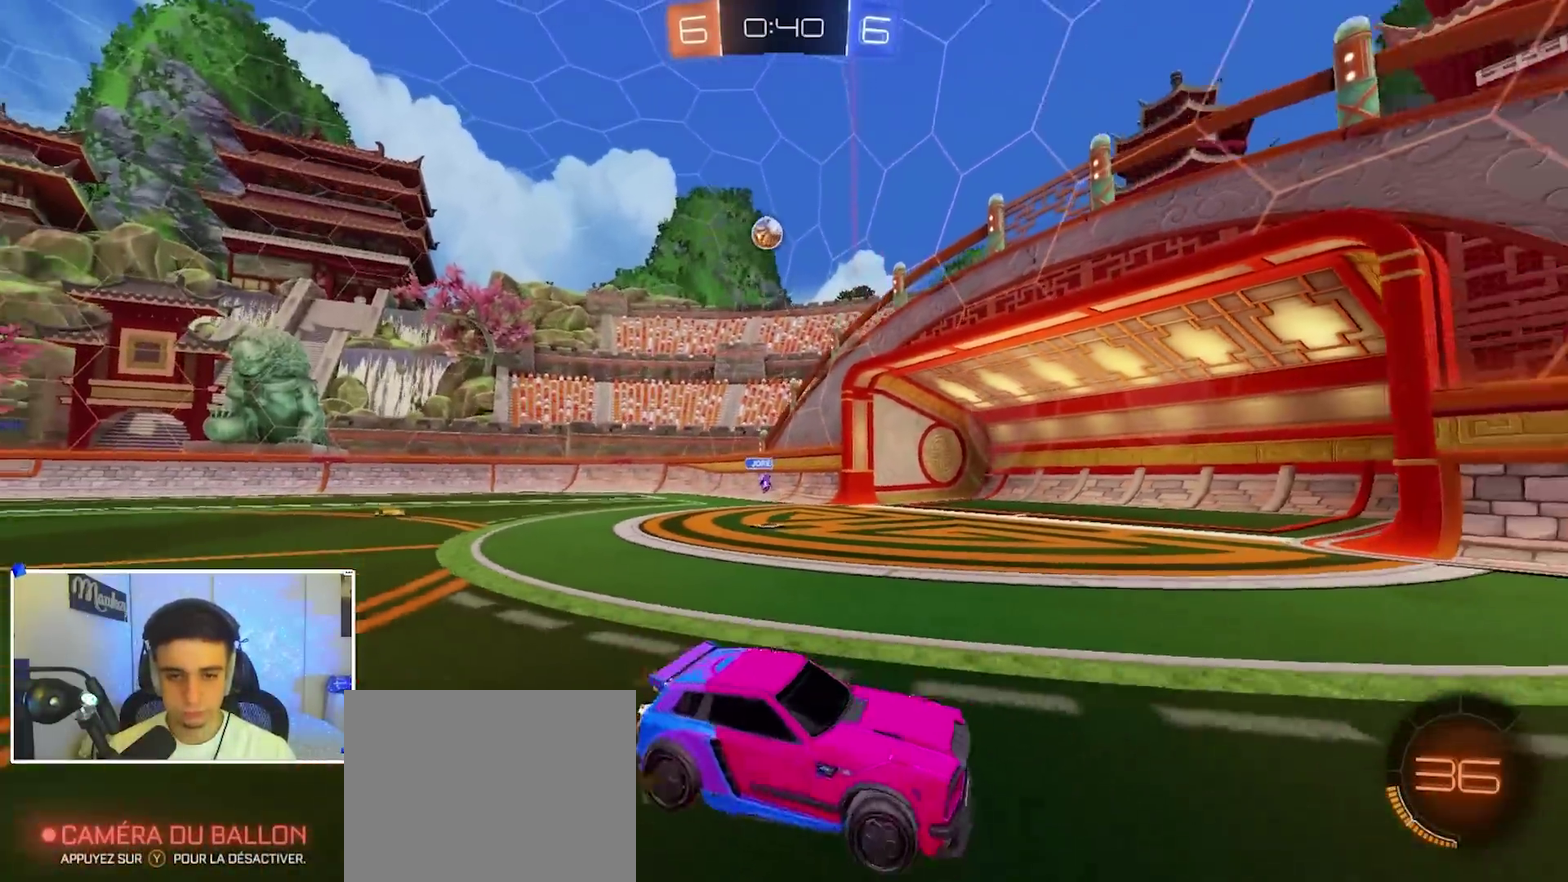
{"dt_ms": 500, "buttons": ["R2"], "left_stick": "center", "right_stick": "center", "events": [[433, "left_stick", "center"]]}
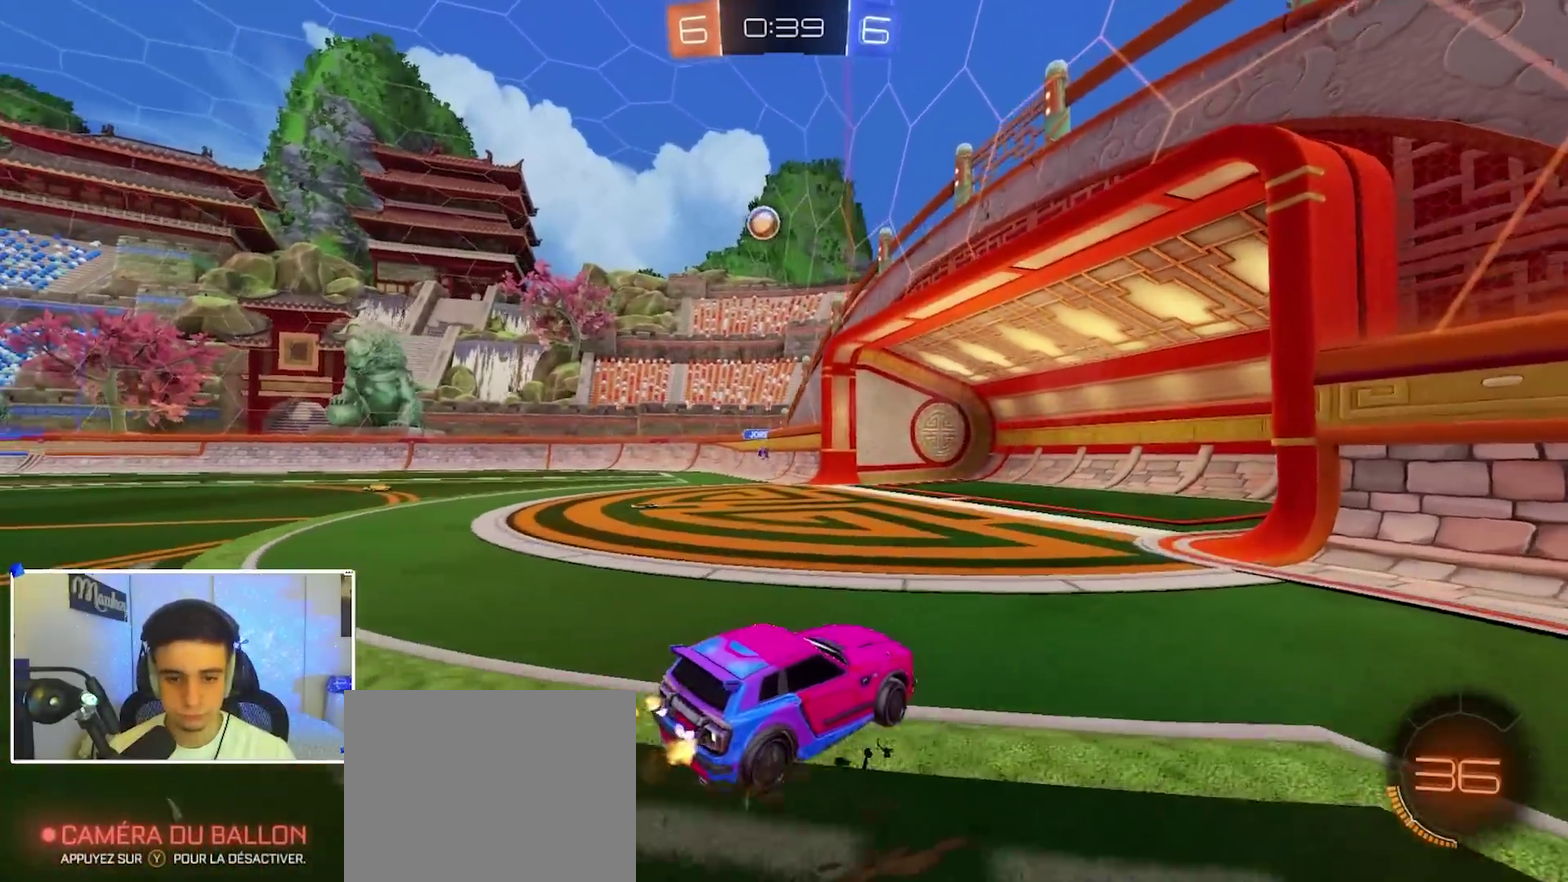
{"dt_ms": 400, "buttons": ["R2"], "left_stick": "center", "right_stick": "center", "events": []}
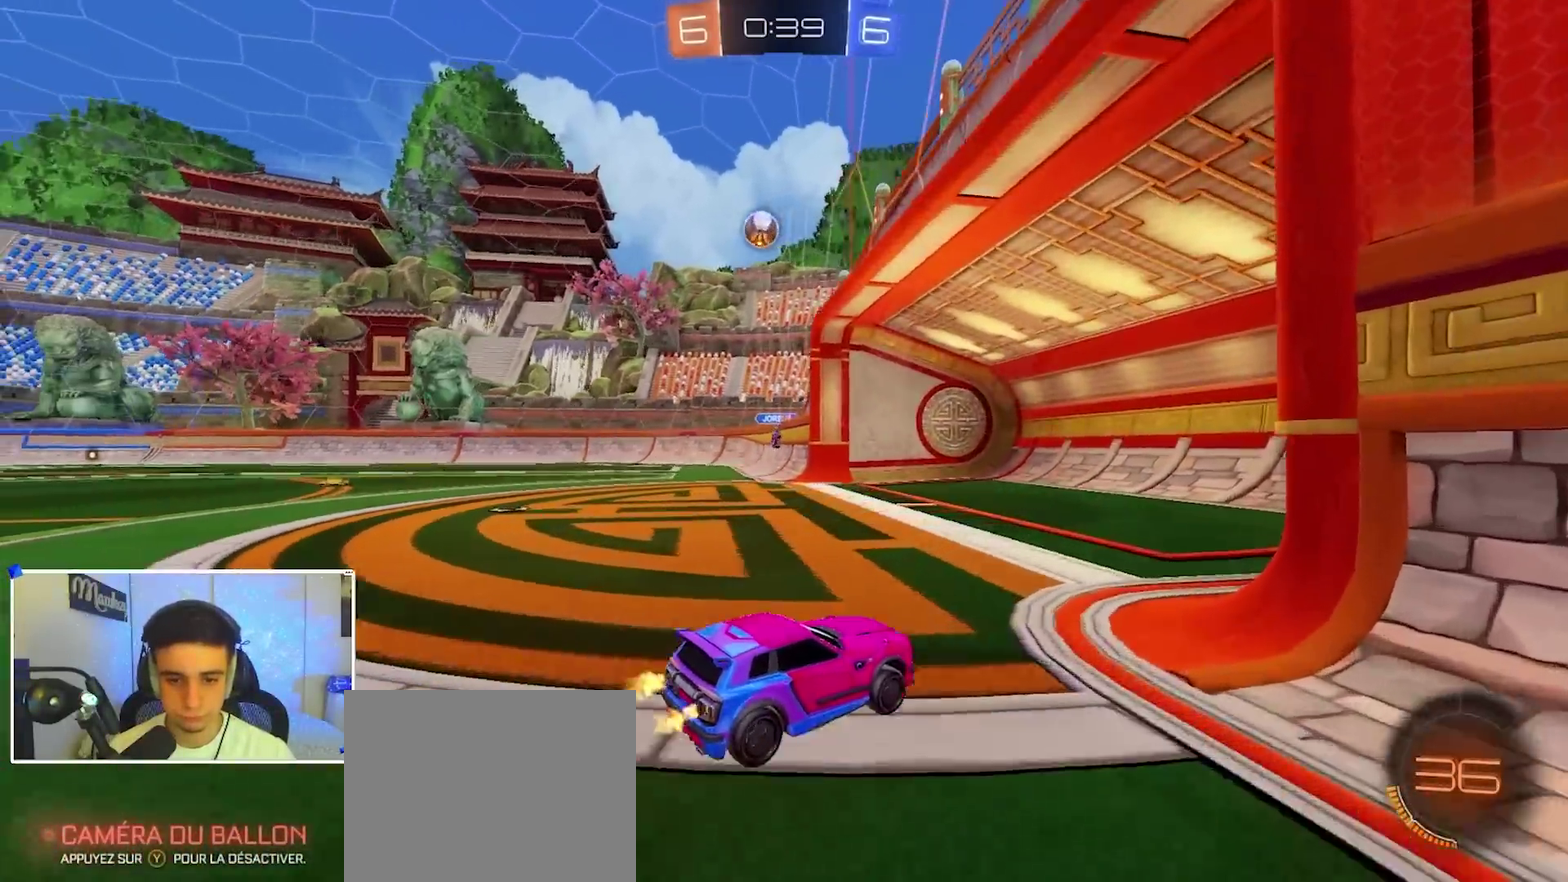
{"dt_ms": 600, "buttons": [], "left_stick": "left", "right_stick": "center", "events": [[300, "left_stick", "left"], [383, "X", "down"], [583, "X", "up"], [600, "R2", "up"]]}
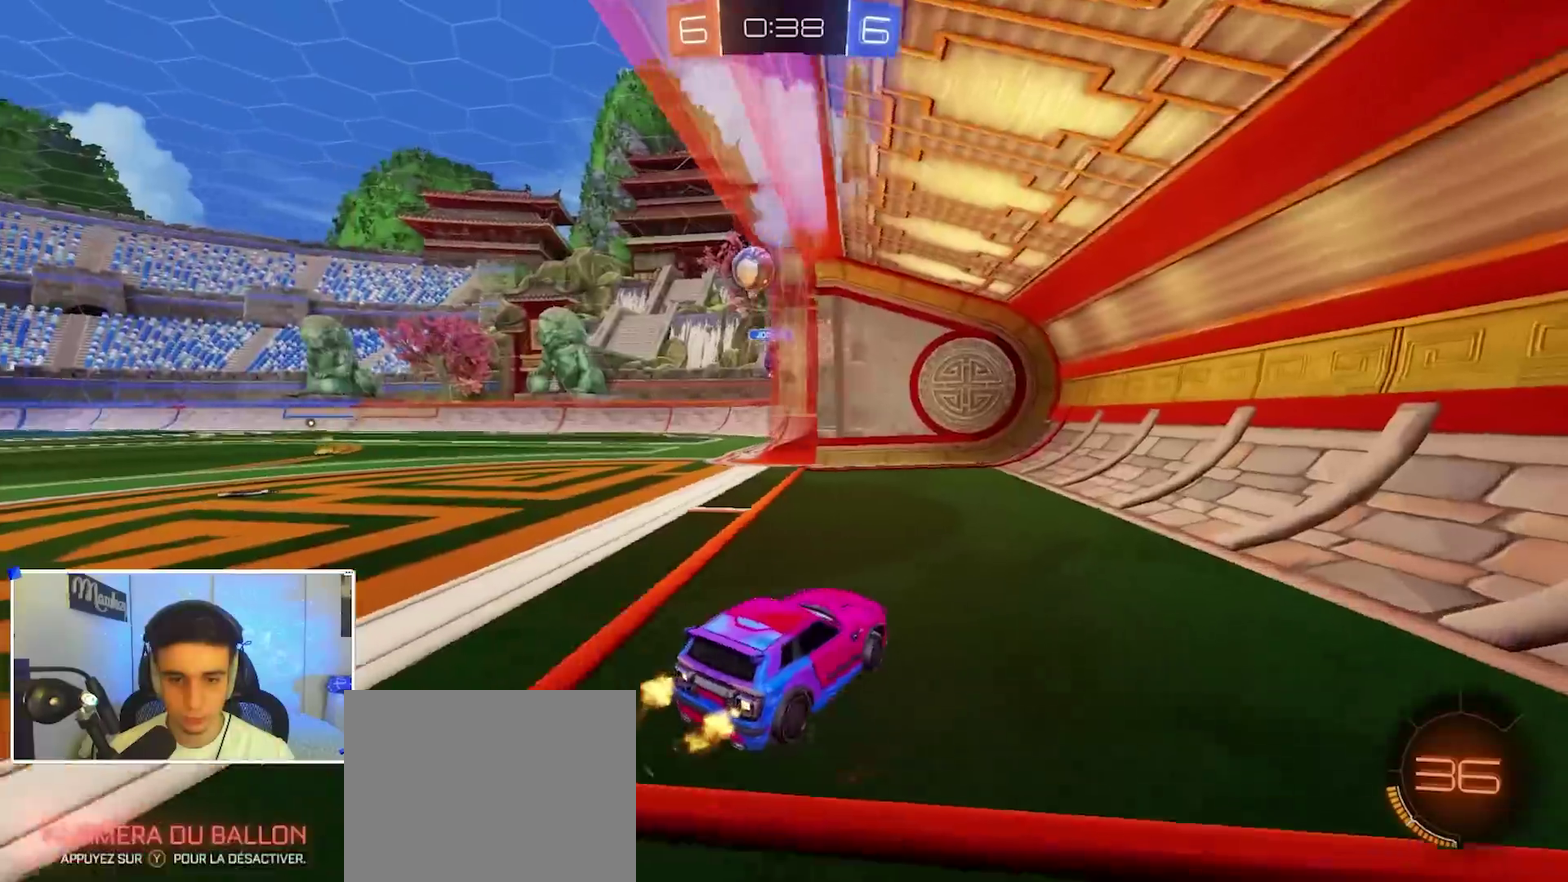
{"dt_ms": 300, "buttons": ["L2"], "left_stick": "left", "right_stick": "center", "events": [[100, "R2", "down"], [217, "R2", "up"], [233, "L2", "down"]]}
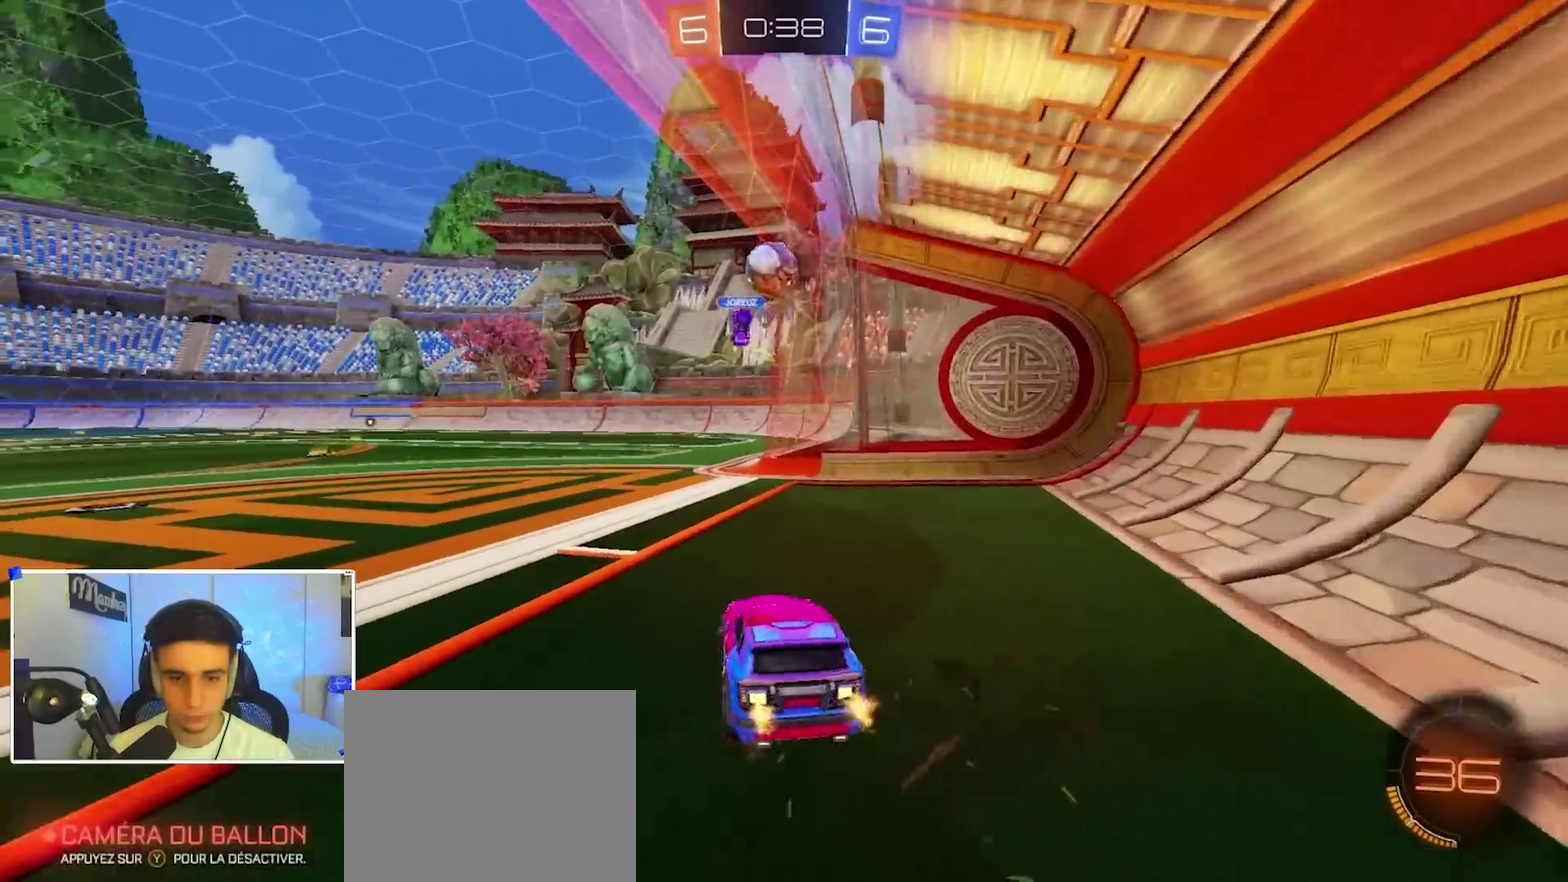
{"dt_ms": 900, "buttons": ["R2"], "left_stick": "center", "right_stick": "center", "events": [[50, "L2", "up"], [133, "R2", "down"], [217, "R2", "up"], [267, "L2", "down"], [417, "left_stick", "down-right"], [483, "left_stick", "right"], [850, "L2", "up"], [850, "R2", "down"], [883, "left_stick", "center"]]}
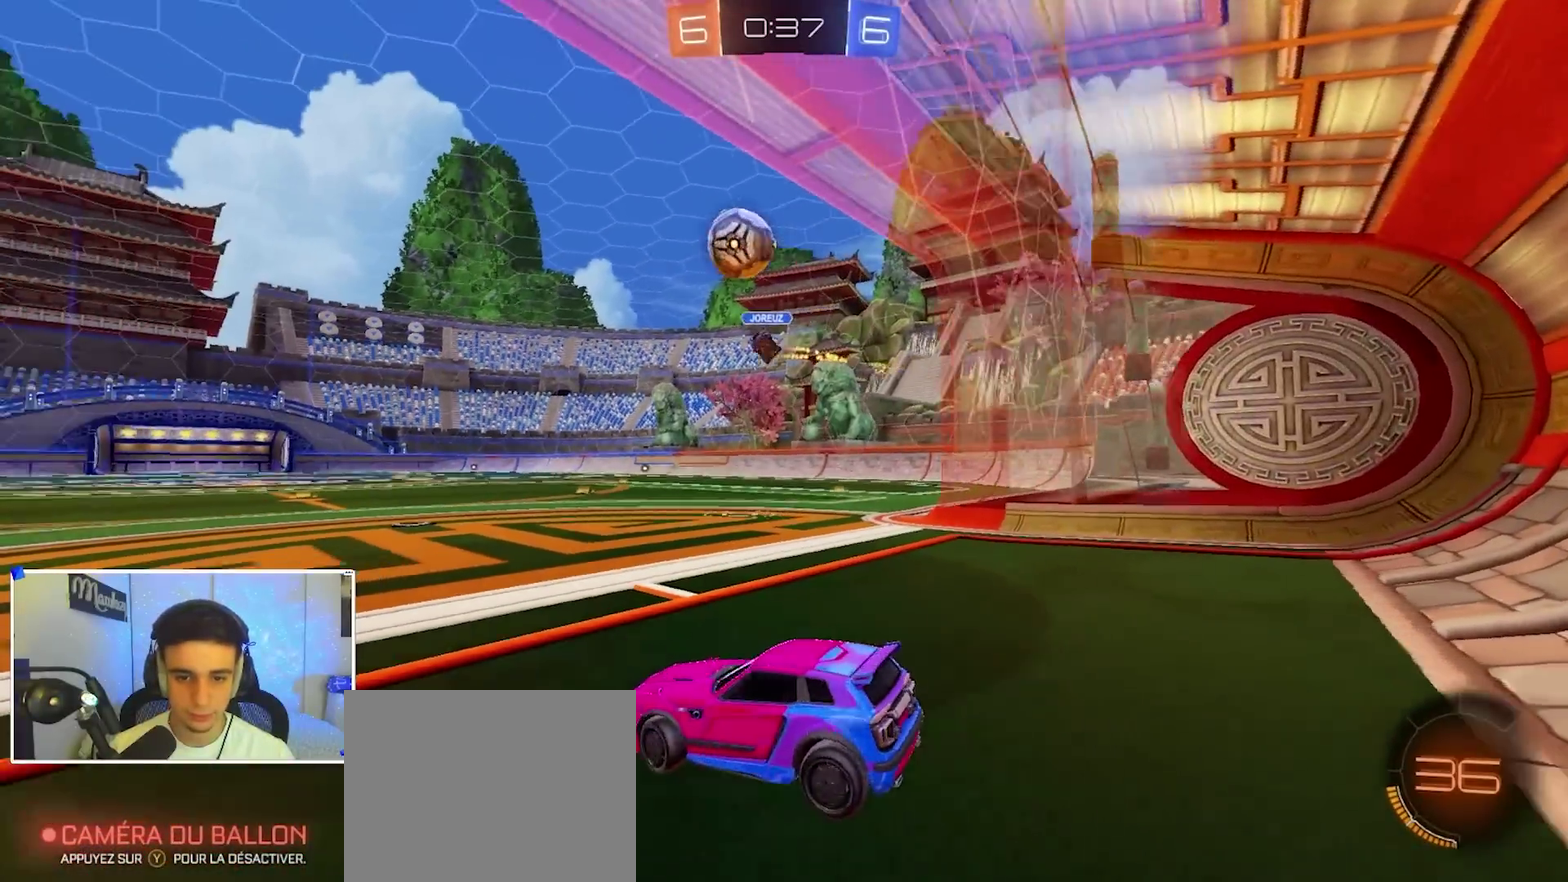
{"dt_ms": 300, "buttons": ["R2"], "left_stick": "left", "right_stick": "center", "events": [[50, "left_stick", "left"]]}
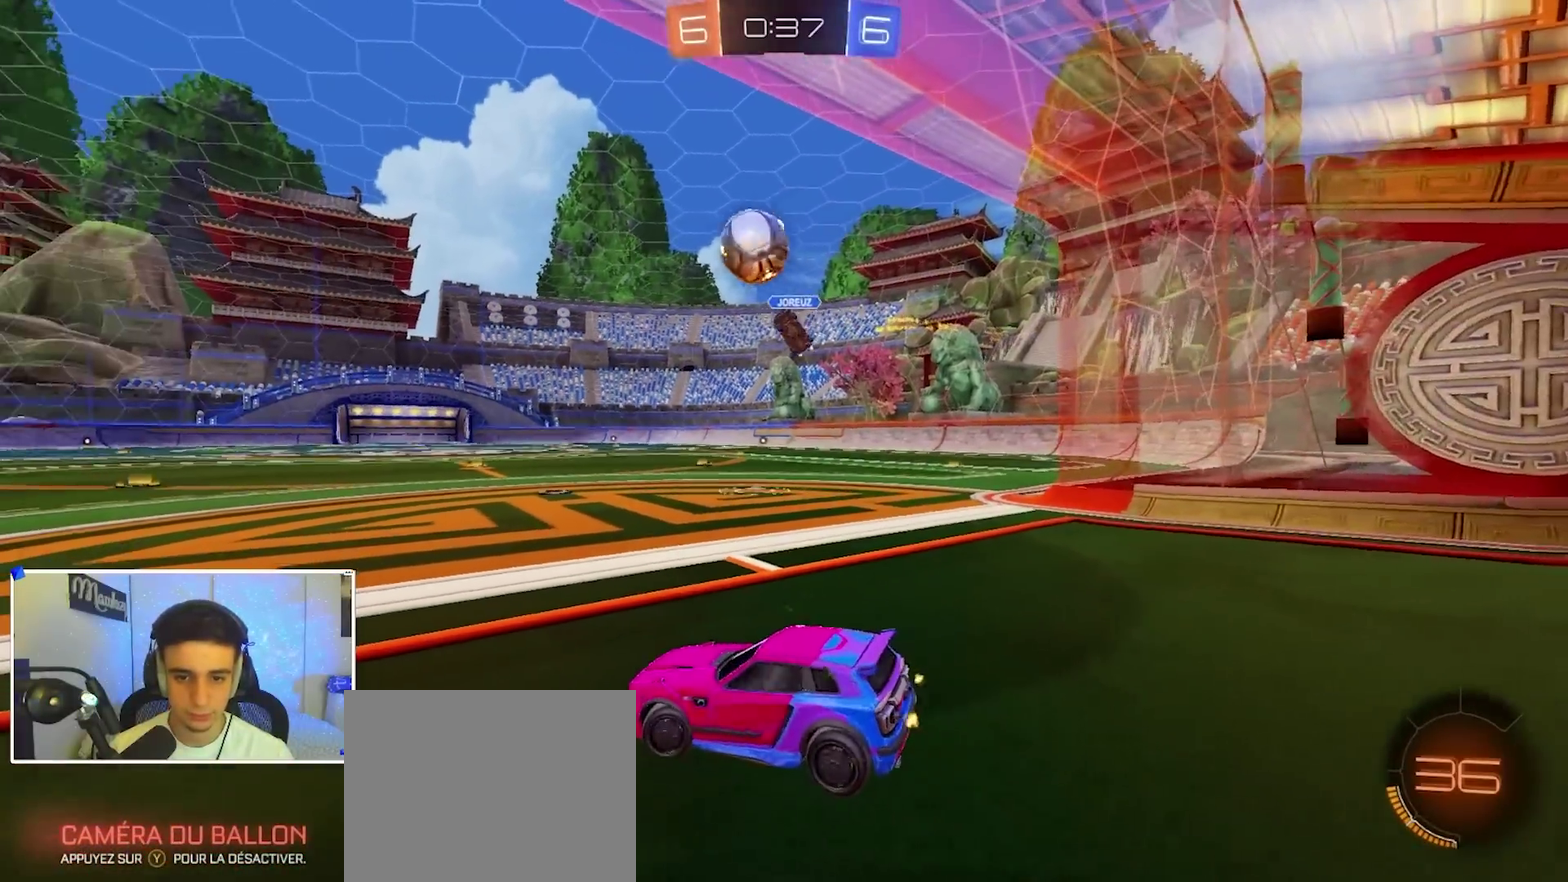
{"dt_ms": 500, "buttons": ["R2"], "left_stick": "right", "right_stick": "center", "events": [[183, "left_stick", "center"], [233, "left_stick", "right"]]}
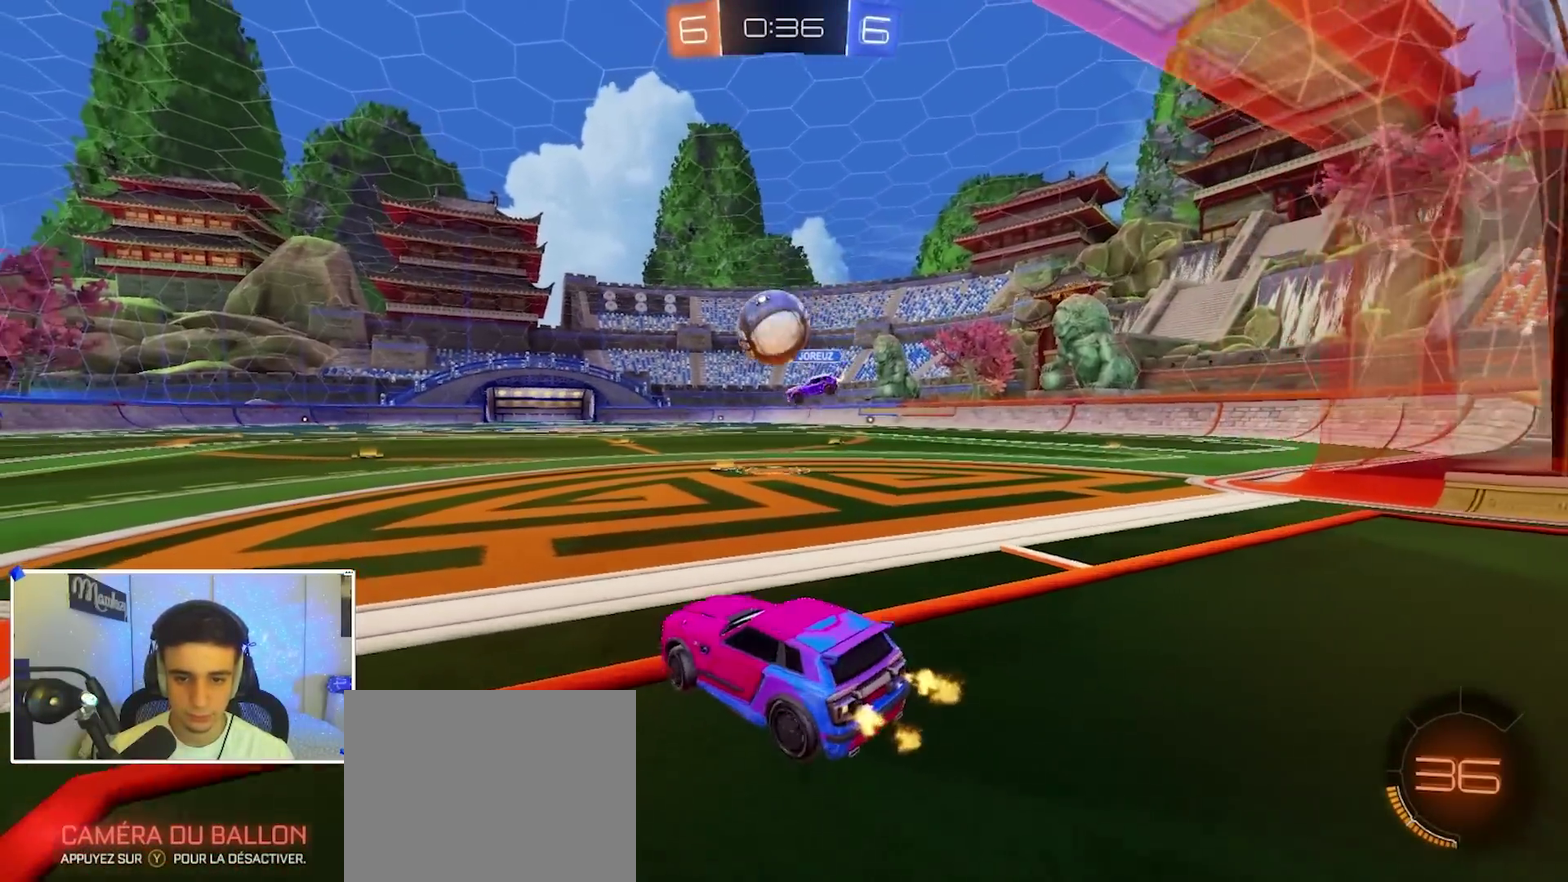
{"dt_ms": 400, "buttons": ["R2"], "left_stick": "left", "right_stick": "center", "events": [[17, "left_stick", "center"], [50, "L2", "down"], [67, "R2", "up"], [117, "left_stick", "left"], [167, "L2", "up"], [183, "R2", "down"], [183, "left_stick", "center"], [333, "left_stick", "left"]]}
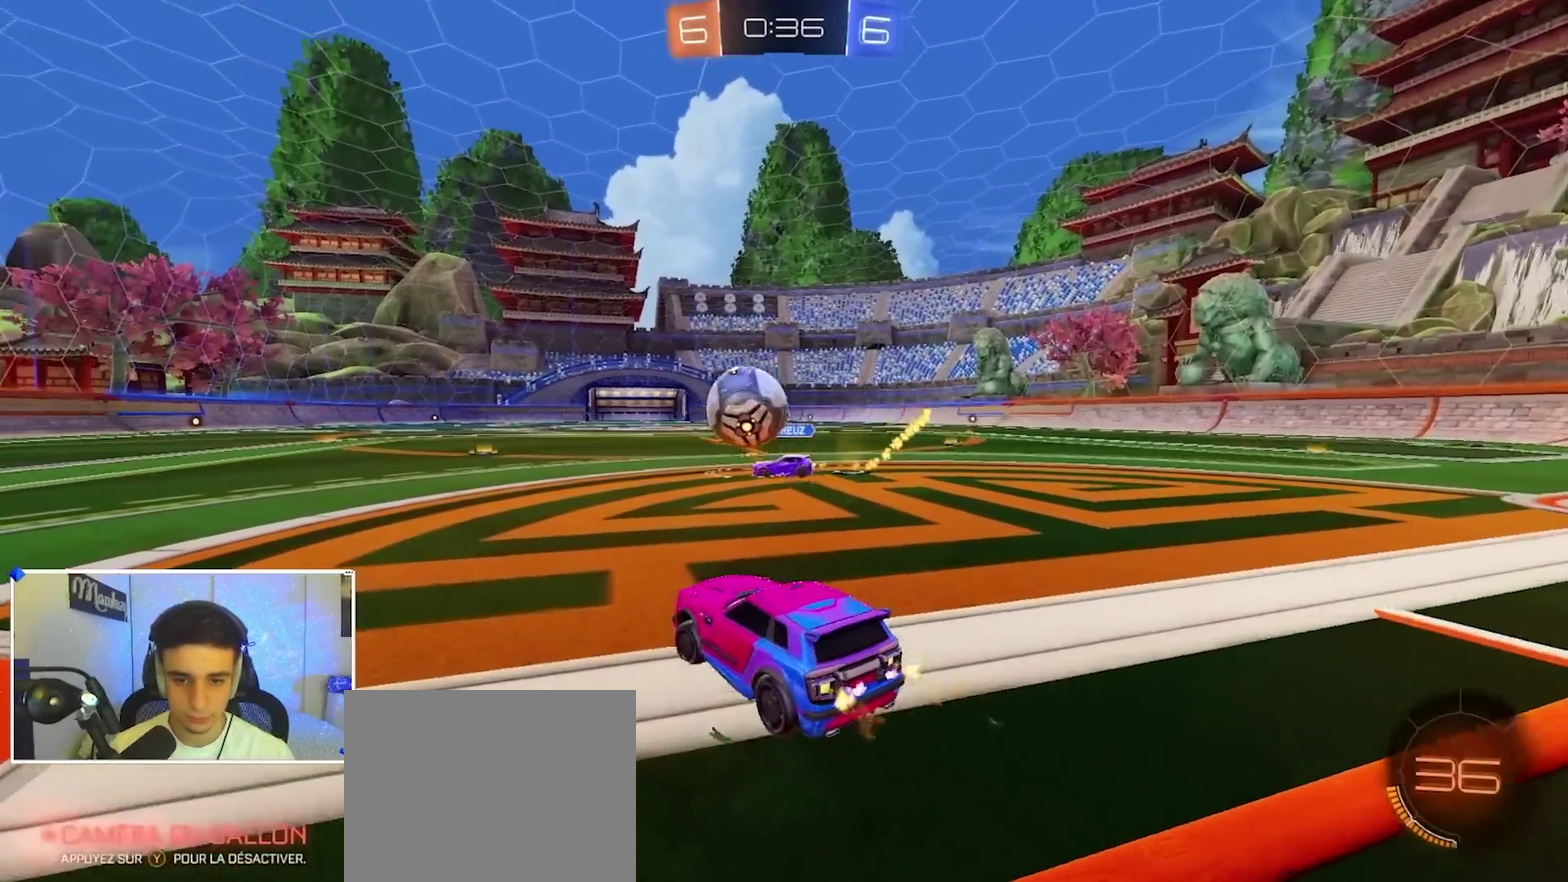
{"dt_ms": 600, "buttons": ["R2"], "left_stick": "center", "right_stick": "center", "events": [[300, "left_stick", "center"]]}
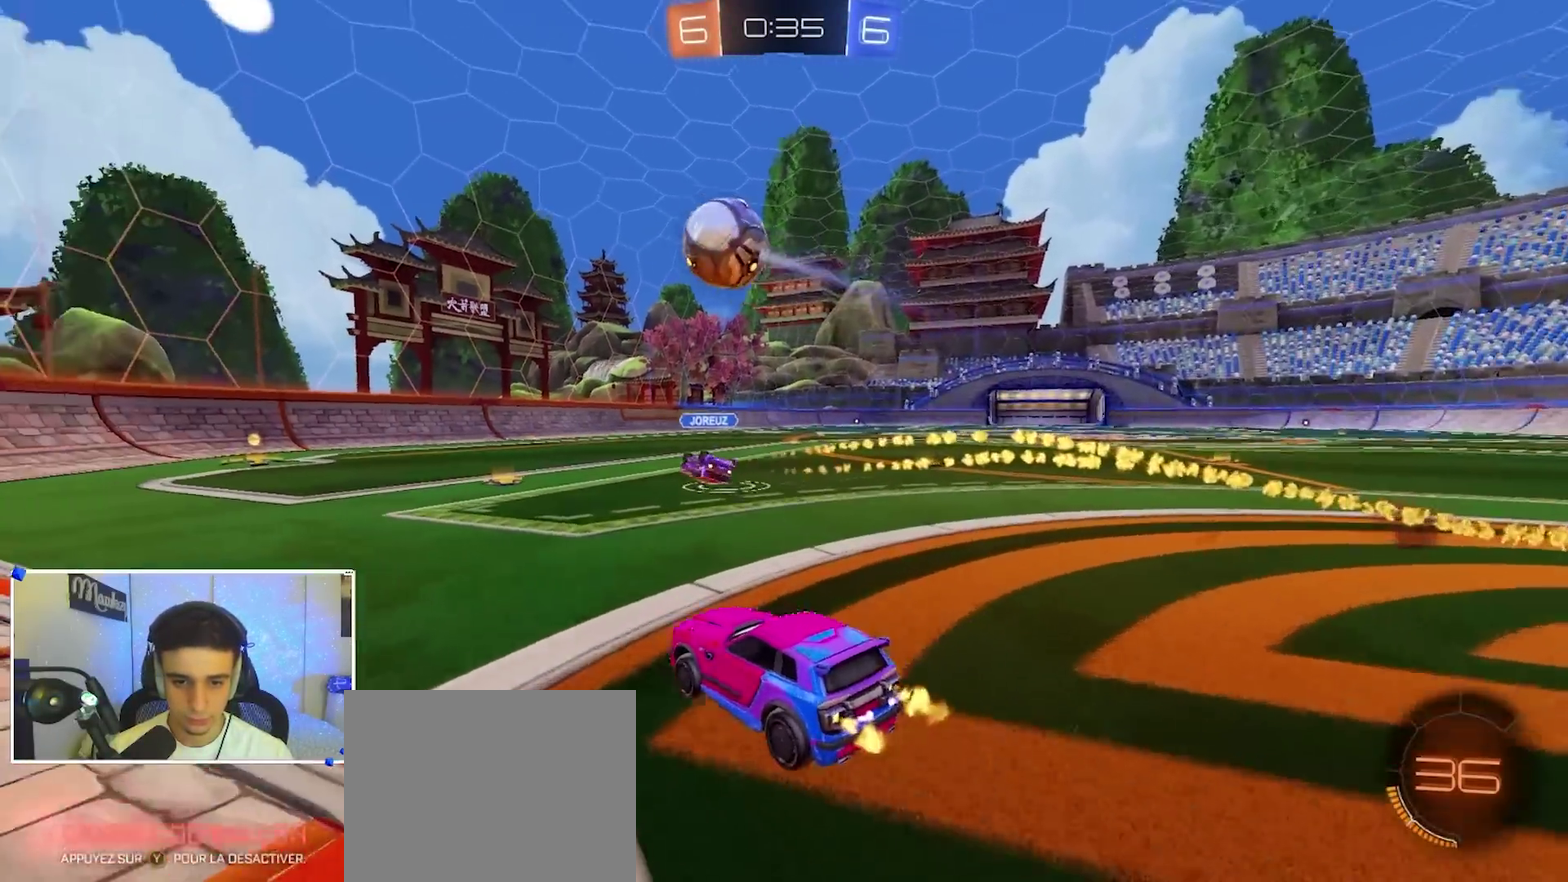
{"dt_ms": 300, "buttons": ["A", "R2"], "left_stick": "up-right", "right_stick": "center"}